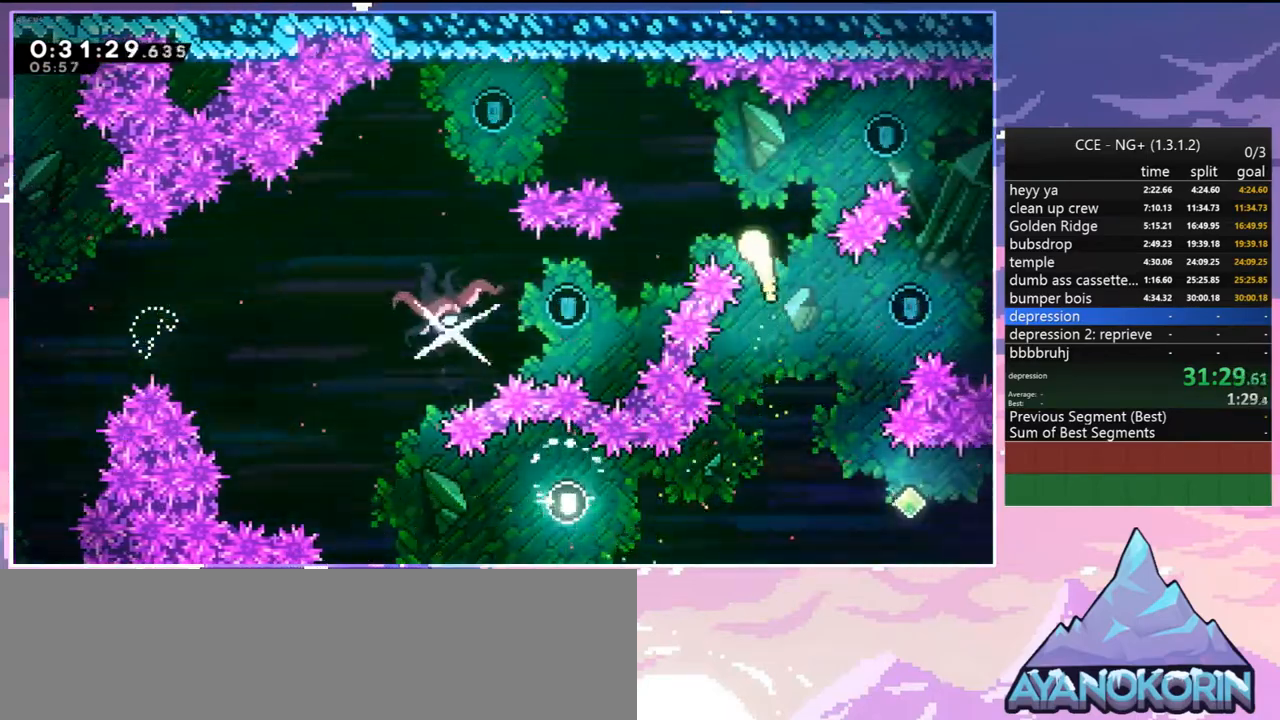
Gameplay with keyboard; each line is a JSON object with the keys held at the frame after it. "events" lists presses ("down") and releases ("up") of "dash", "down", "grab", "jump", "jump2", "left", "menu", "right", "skip" and "up" between this image and that frame as [ms after this image, input, new state], when the widget could be followed in between. No other keys are recorded. Mouse input is not recorded. Key names are as the overlay labels them; some are game actions (e.g. jump) rather than physical keys.
{"keys": ["left"], "events": [[50, "up", "up"], [150, "down", "down"], [200, "dash", "down"], [284, "dash", "up"], [334, "left", "up"], [484, "down", "up"], [484, "left", "down"]]}
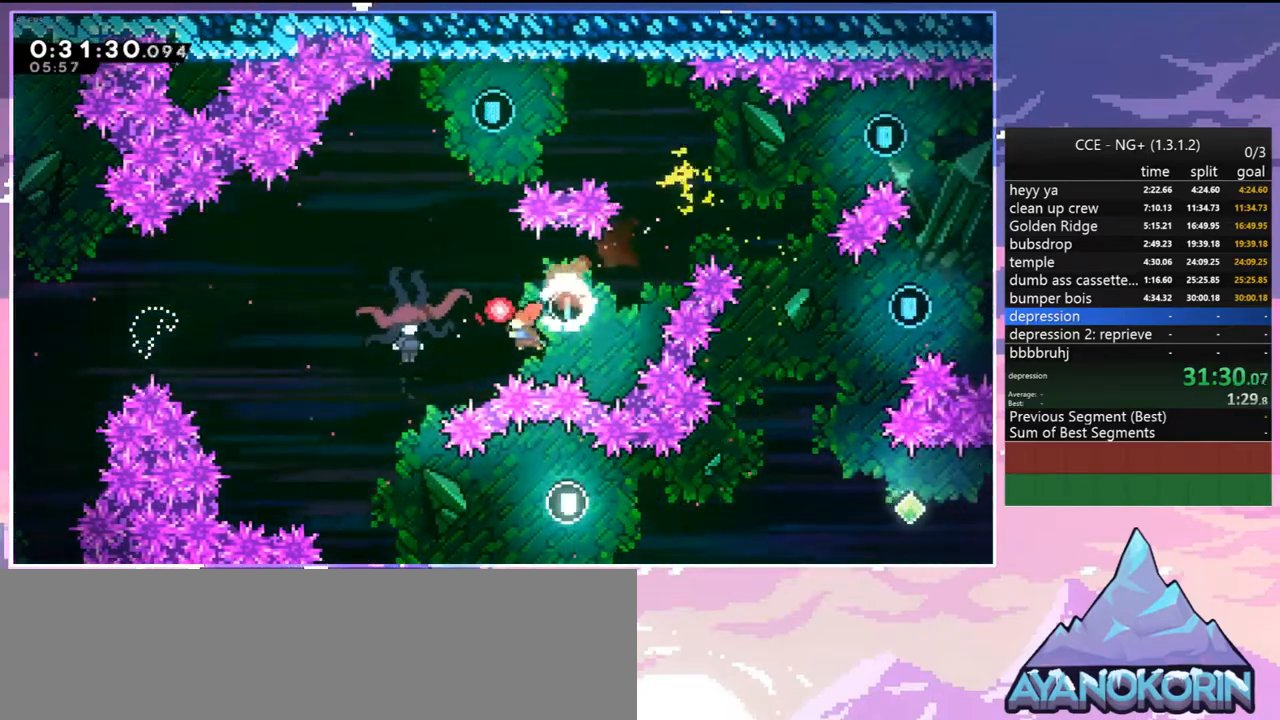
{"keys": ["left"], "events": [[17, "dash", "down"], [167, "dash", "up"], [350, "left", "up"], [484, "left", "down"]]}
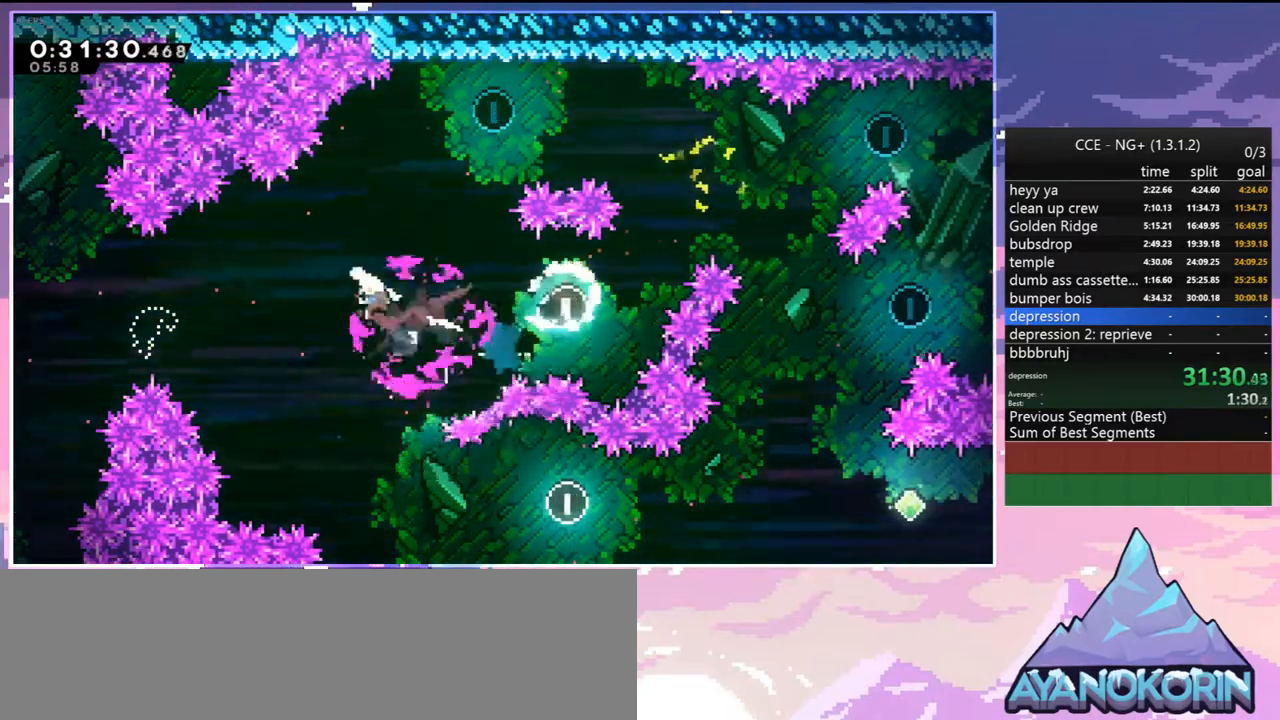
{"keys": ["right"], "events": [[467, "left", "up"], [467, "right", "down"]]}
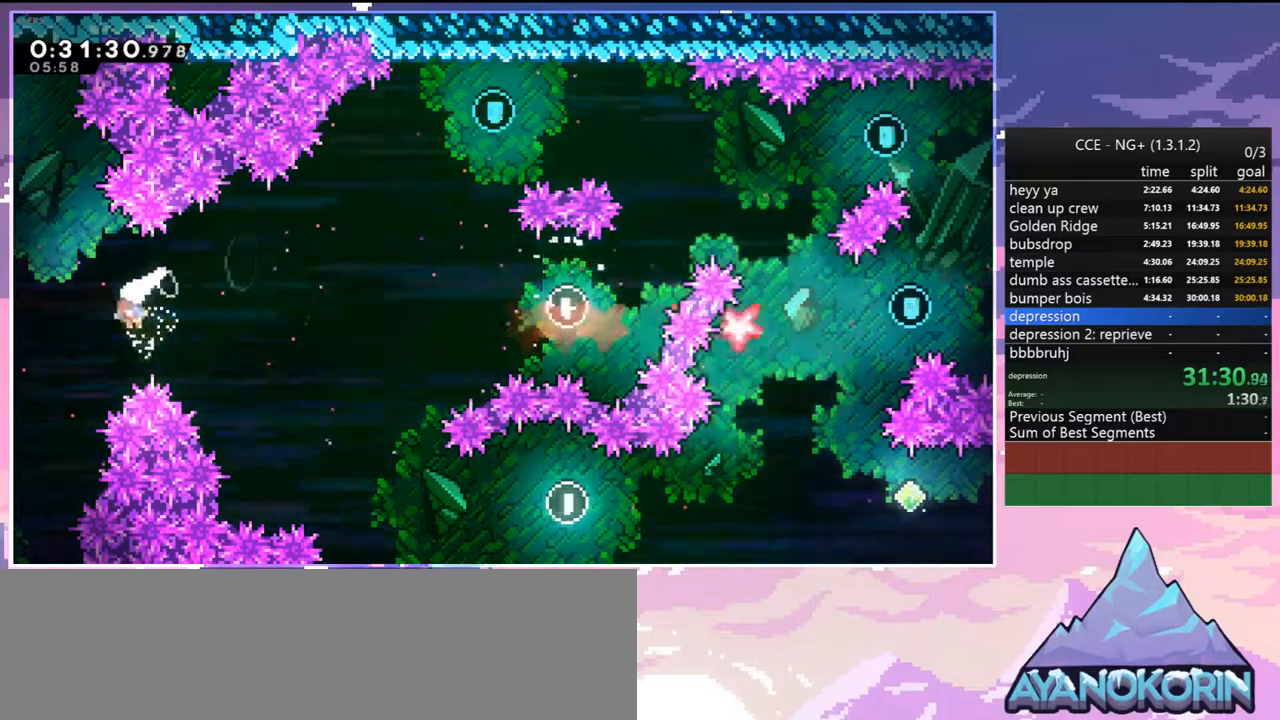
{"keys": ["right", "up"], "events": [[17, "up", "down"], [250, "up", "up"], [484, "up", "down"]]}
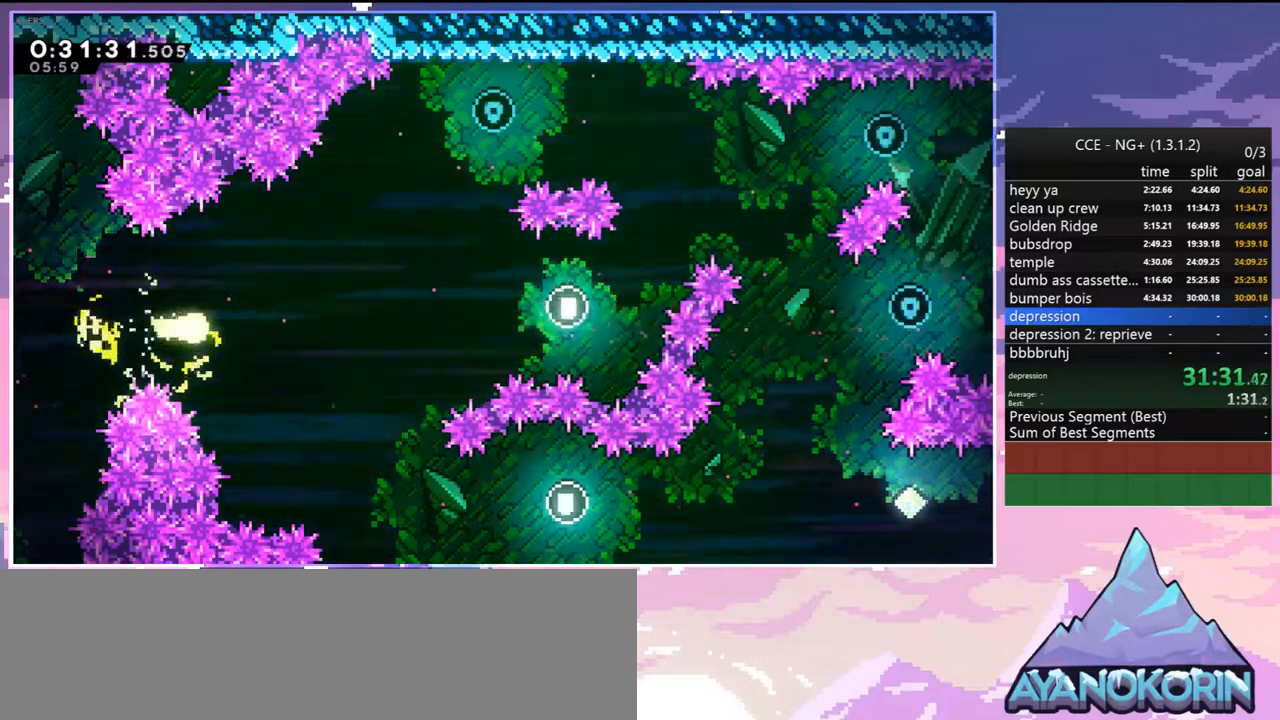
{"keys": ["right", "up"], "events": [[167, "up", "up"], [250, "up", "down"]]}
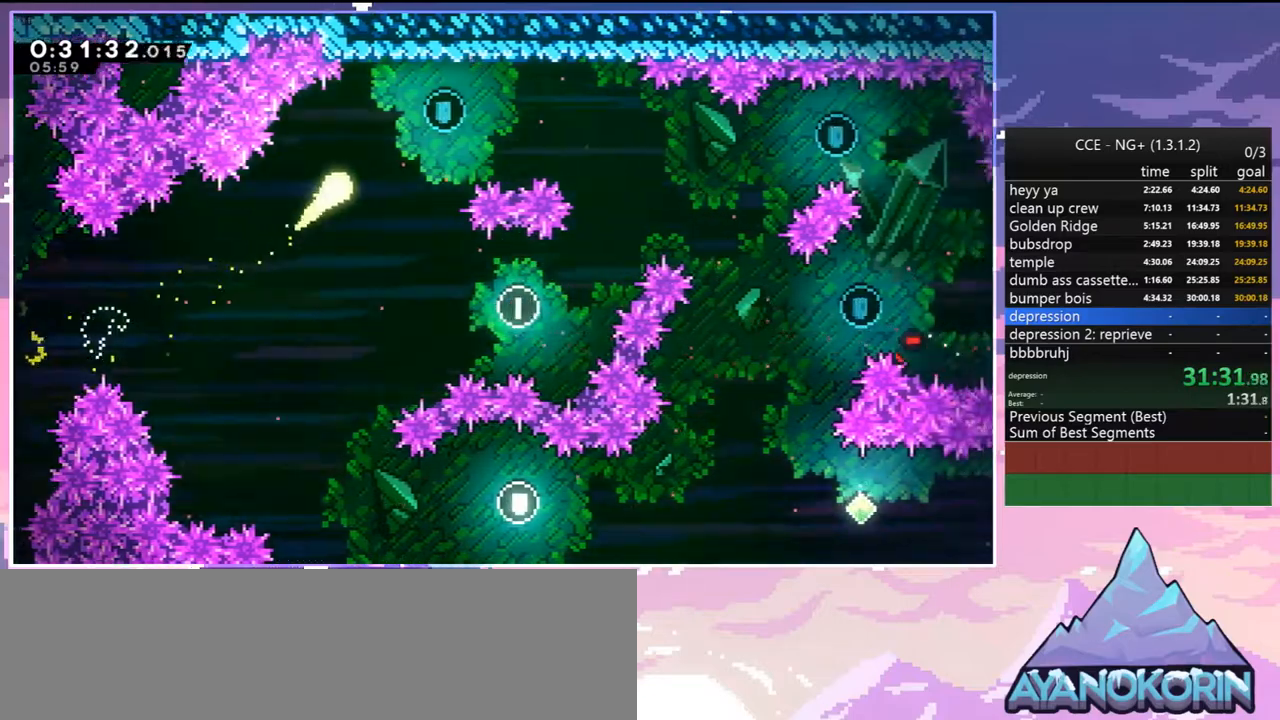
{"keys": ["right"], "events": [[134, "up", "up"]]}
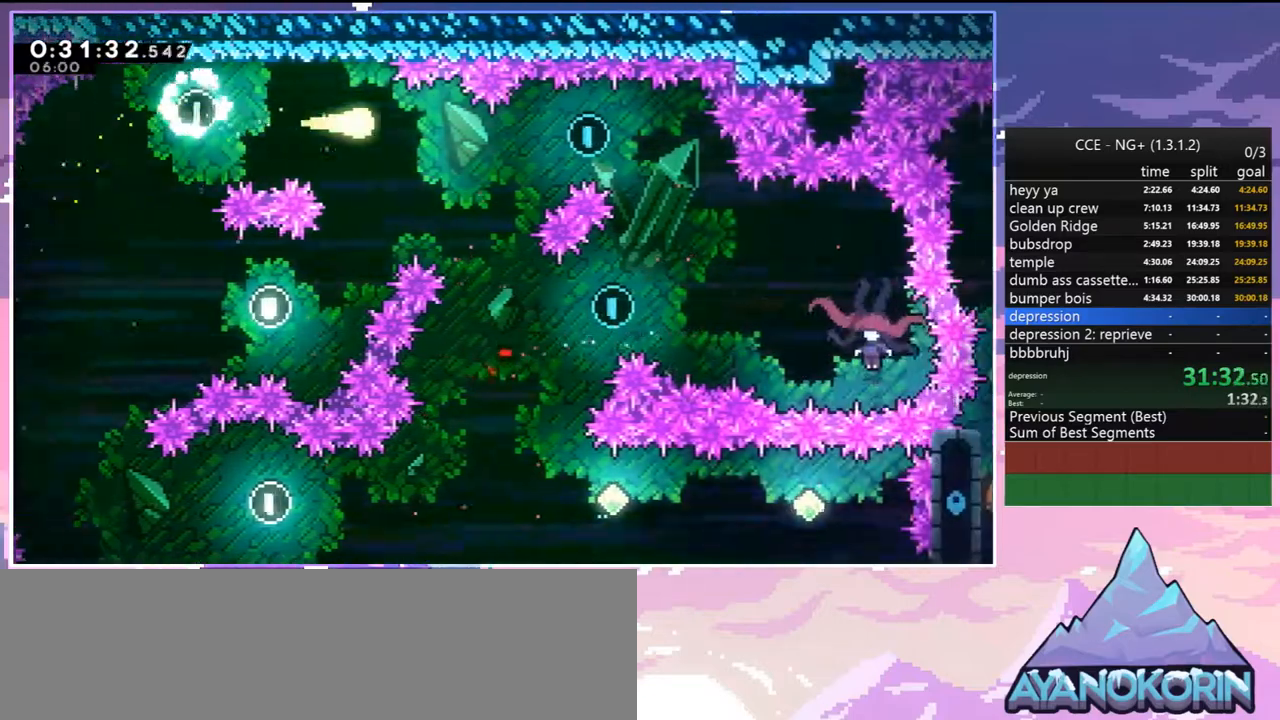
{"keys": ["dash", "down", "right"], "events": [[334, "down", "down"], [434, "dash", "down"]]}
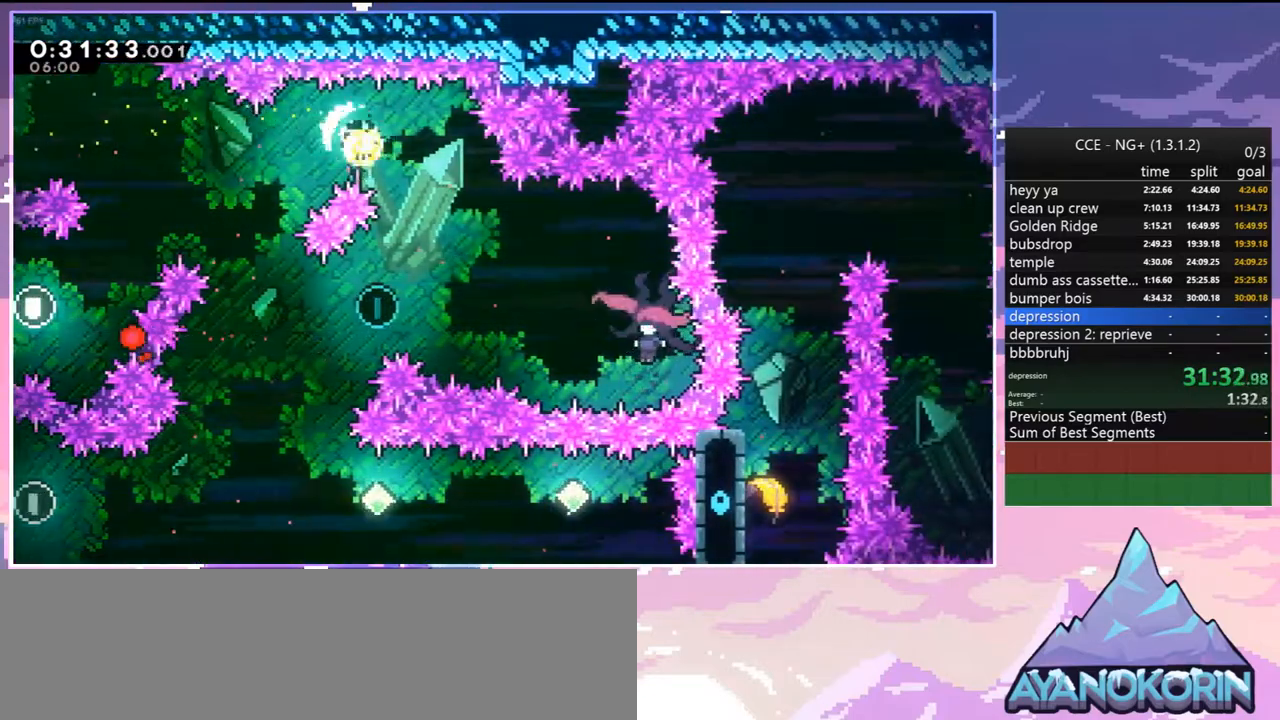
{"keys": ["left", "right"], "events": [[67, "dash", "up"], [300, "down", "up"], [350, "dash", "down"], [450, "dash", "up"], [450, "left", "down"]]}
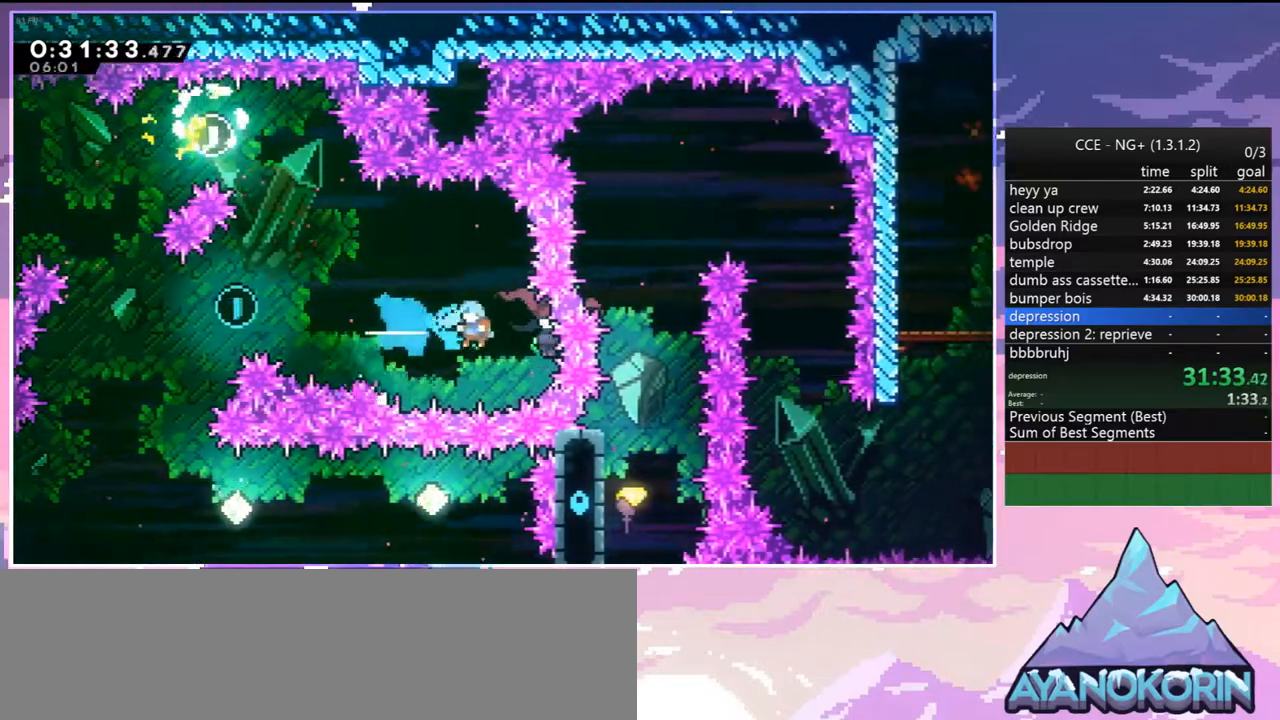
{"keys": ["left"], "events": [[34, "right", "up"]]}
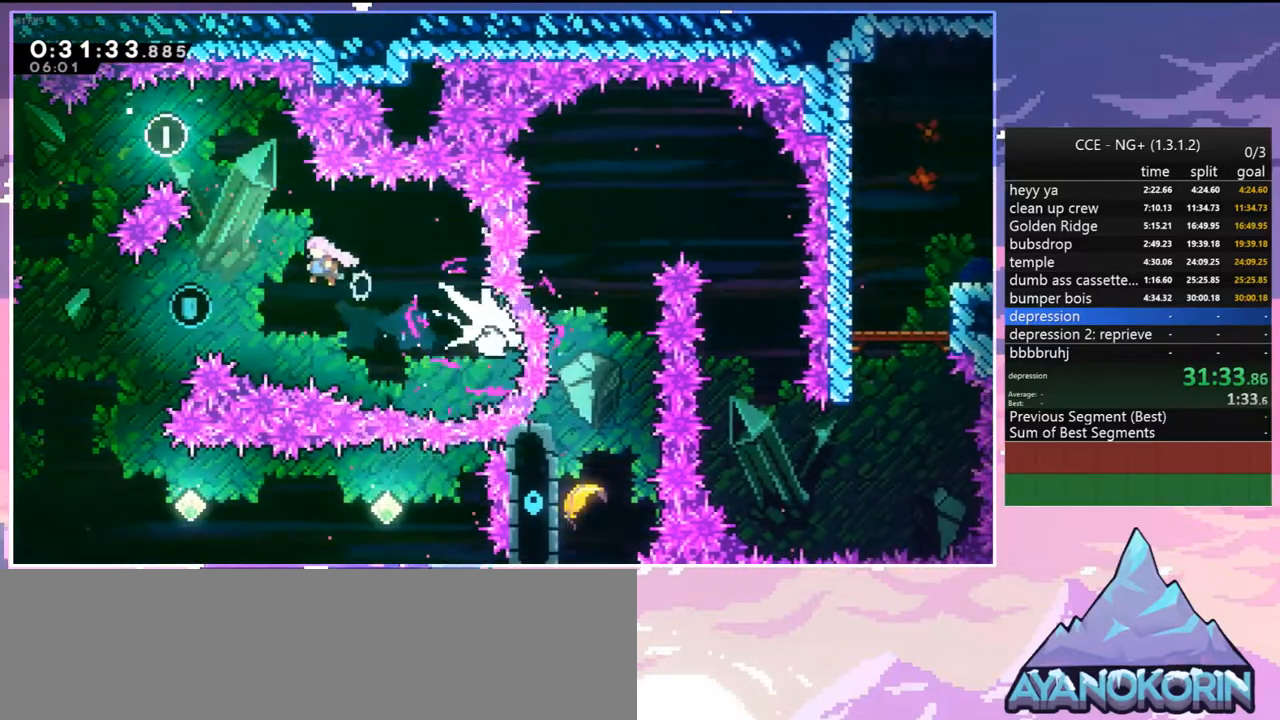
{"keys": ["down"], "events": [[17, "down", "down"], [200, "dash", "down"], [334, "dash", "up"], [434, "left", "up"]]}
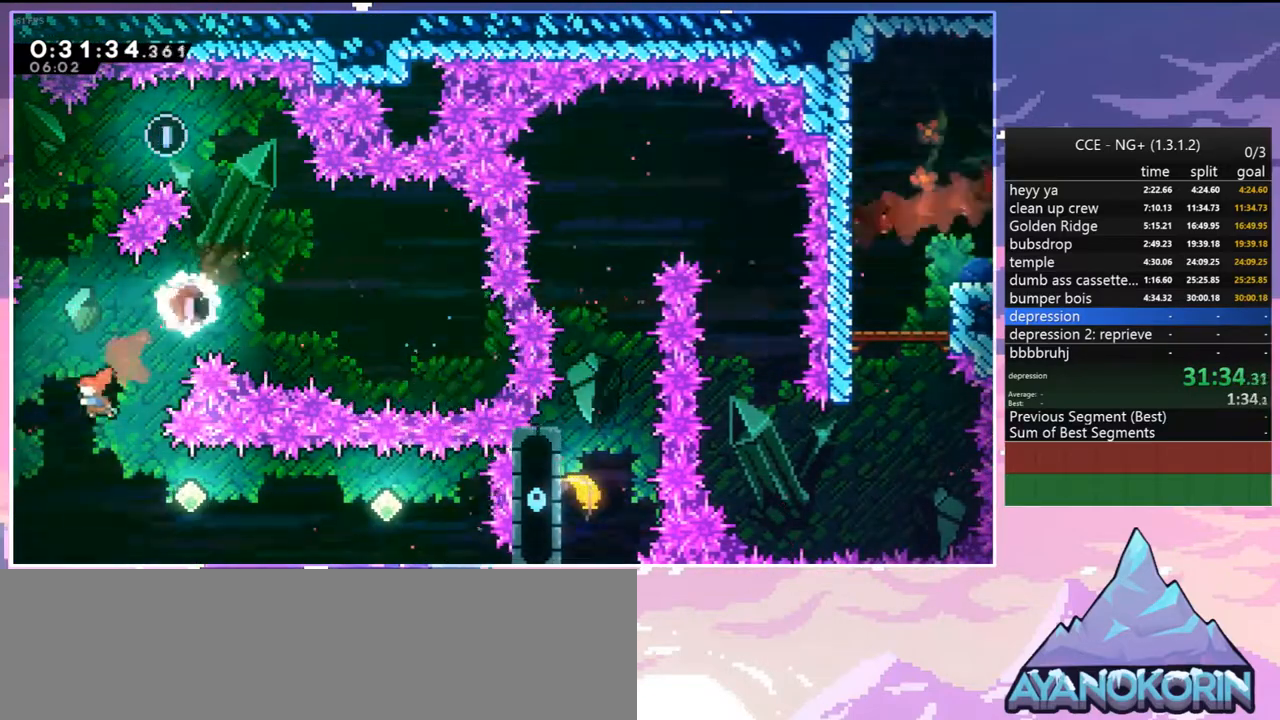
{"keys": ["dash", "right"], "events": [[67, "right", "down"], [167, "dash", "down"], [167, "down", "up"], [300, "dash", "up"], [484, "dash", "down"]]}
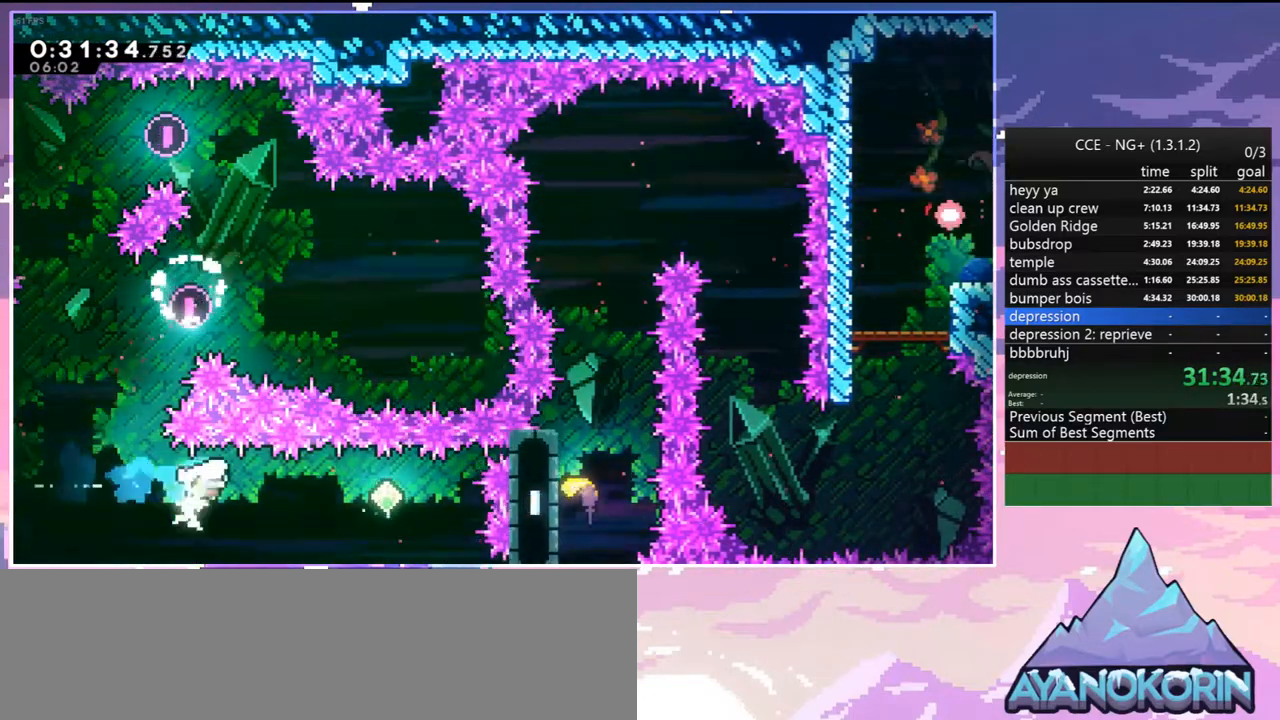
{"keys": ["right"], "events": [[134, "dash", "up"], [267, "dash", "down"], [467, "dash", "up"]]}
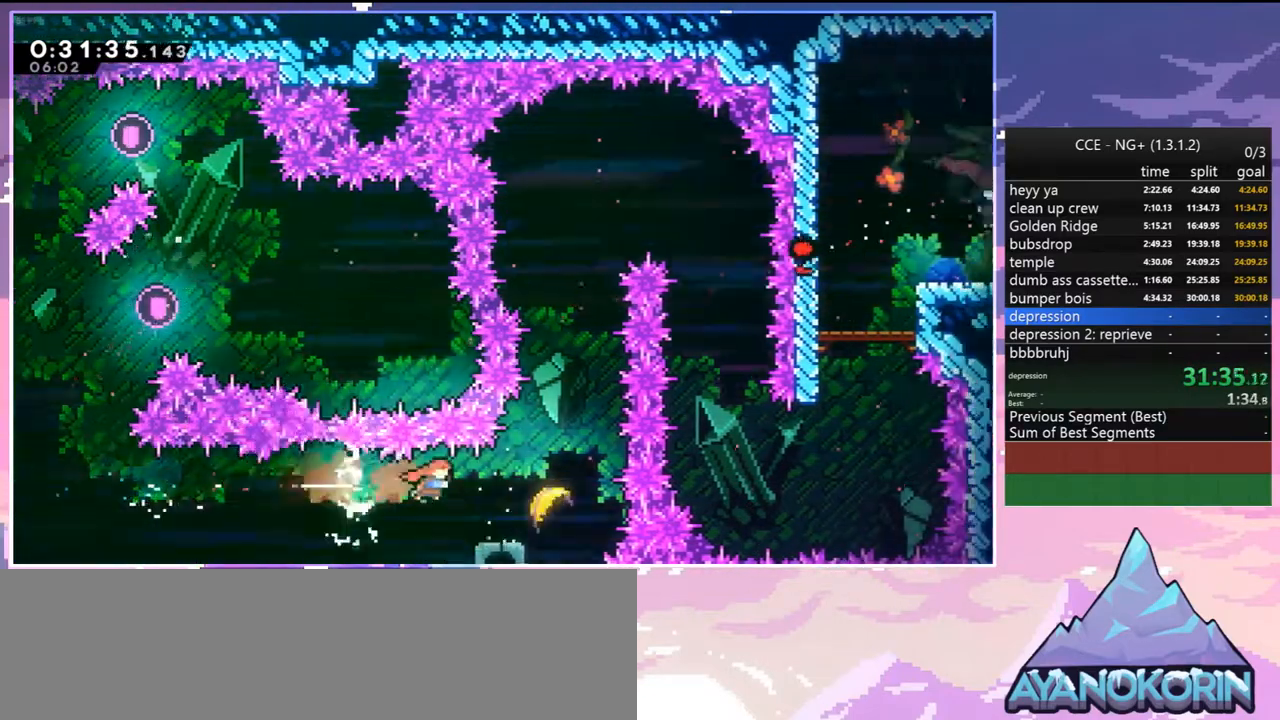
{"keys": ["up"], "events": [[250, "up", "down"], [334, "right", "up"]]}
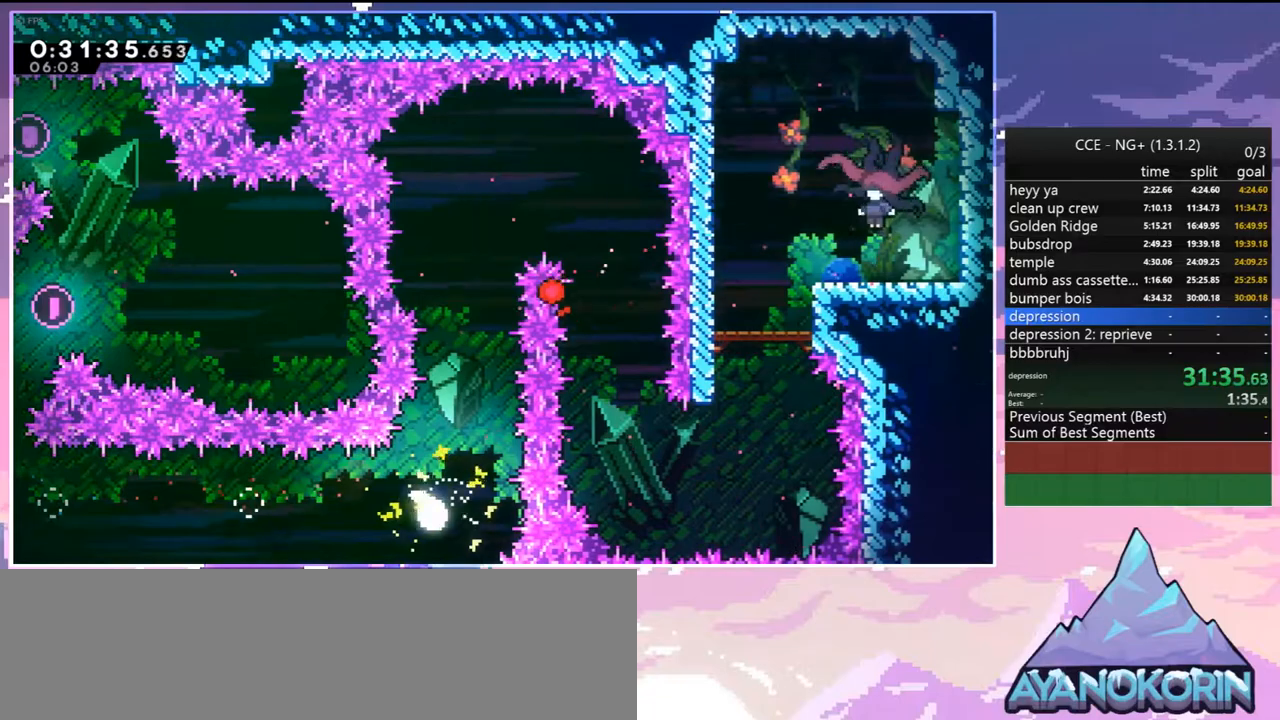
{"keys": ["up"], "events": []}
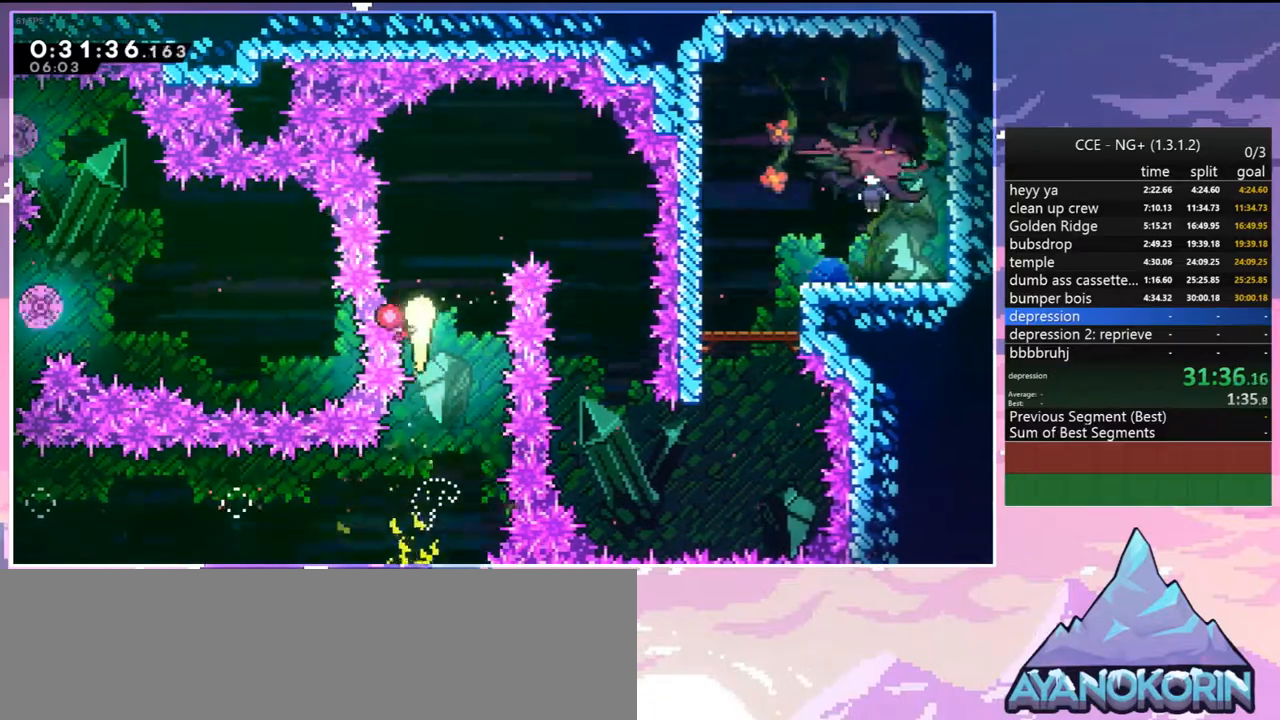
{"keys": ["down"], "events": [[134, "right", "down"], [184, "up", "up"], [317, "down", "down"], [500, "right", "up"]]}
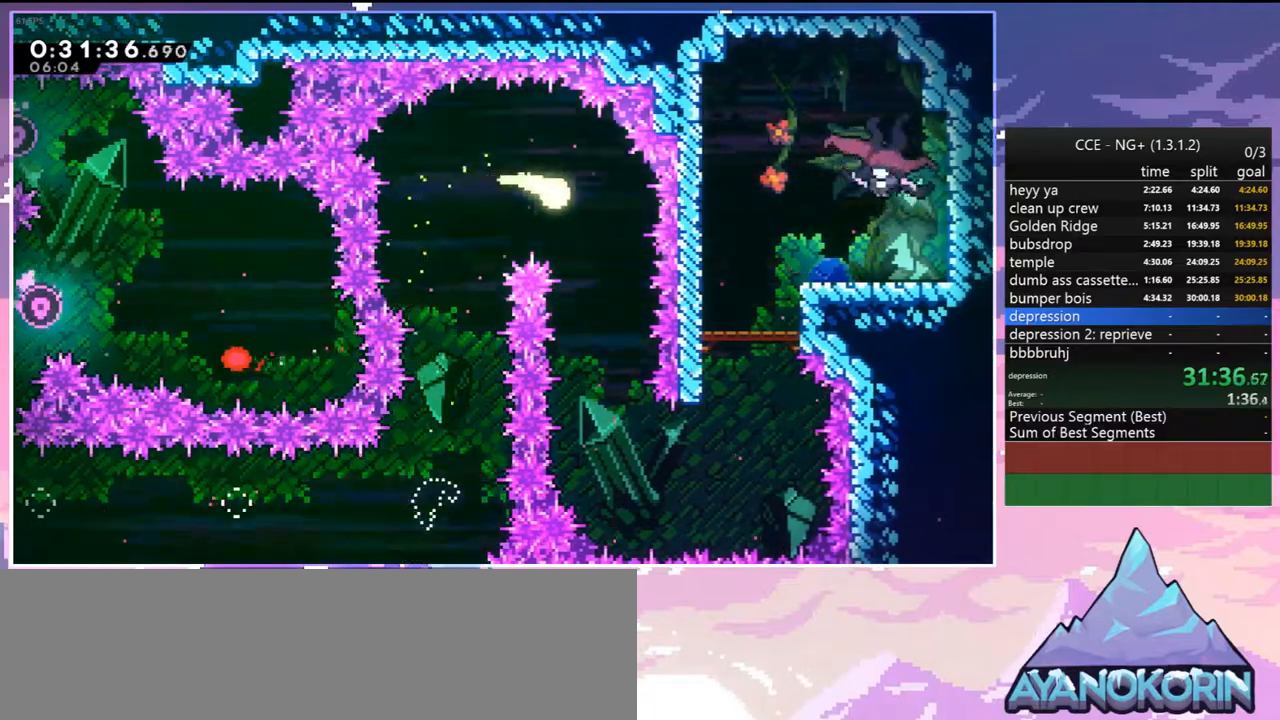
{"keys": ["down", "right"], "events": [[484, "right", "down"]]}
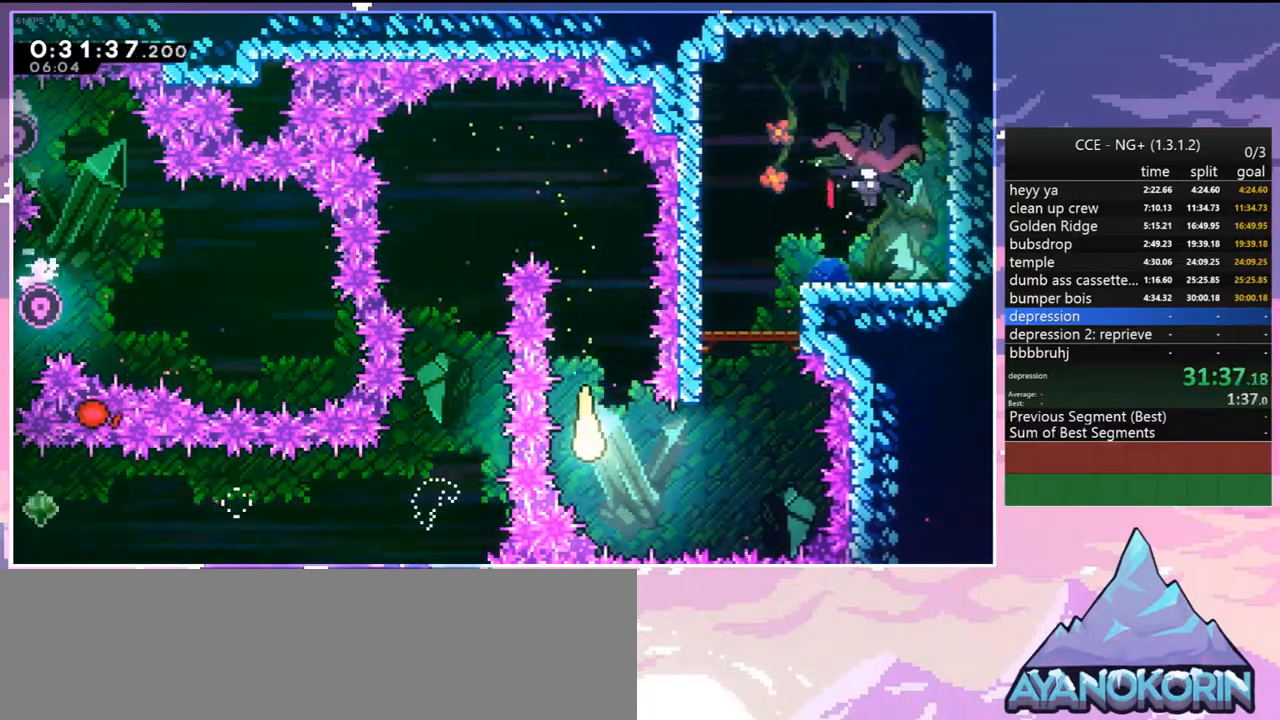
{"keys": ["dash", "up"], "events": [[117, "down", "up"], [217, "up", "down"], [250, "right", "up"], [300, "dash", "down"]]}
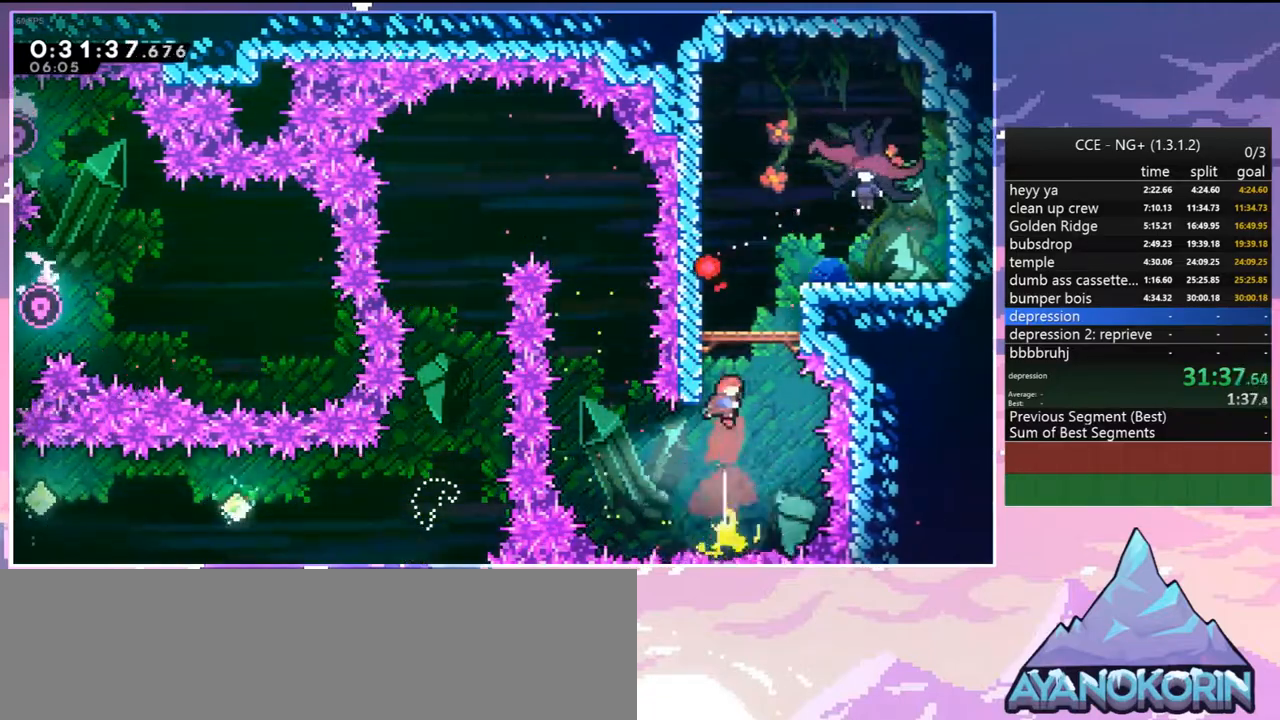
{"keys": ["right", "up"], "events": [[84, "dash", "up"], [84, "jump2", "down"], [234, "dash", "down"], [267, "jump2", "up"], [267, "right", "down"], [417, "dash", "up"]]}
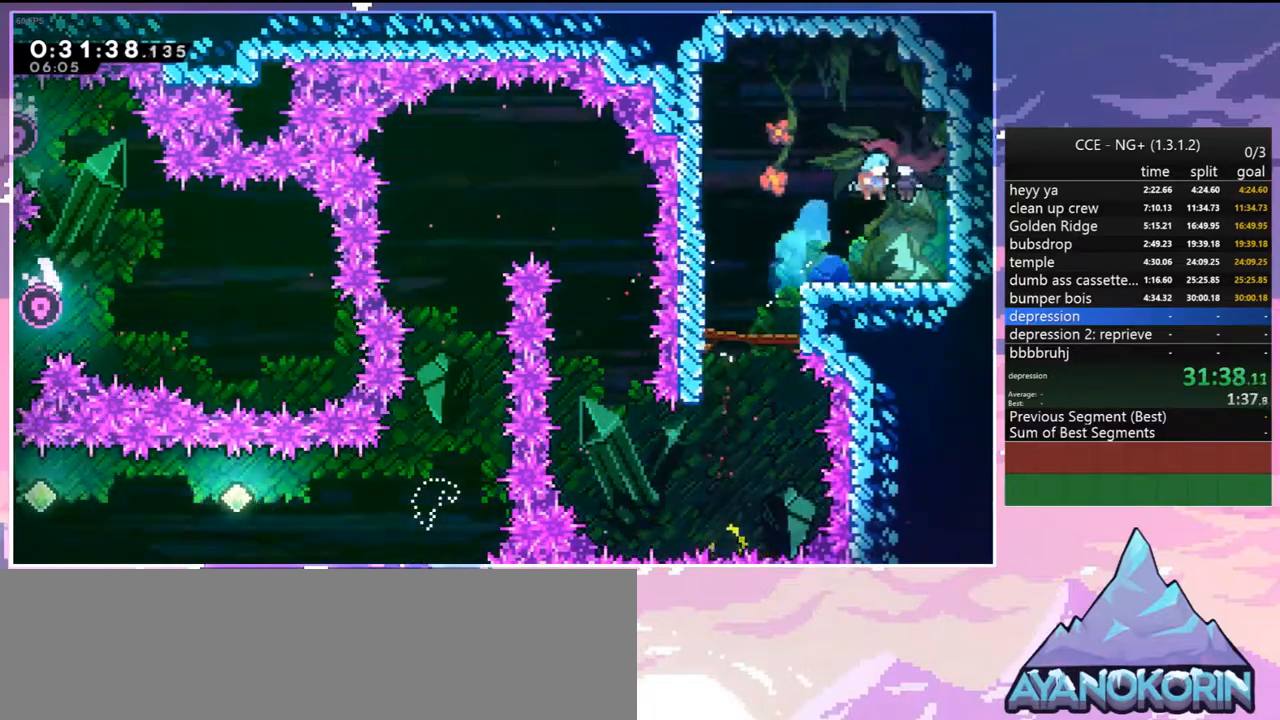
{"keys": ["down", "right"], "events": [[50, "up", "up"], [150, "down", "down"]]}
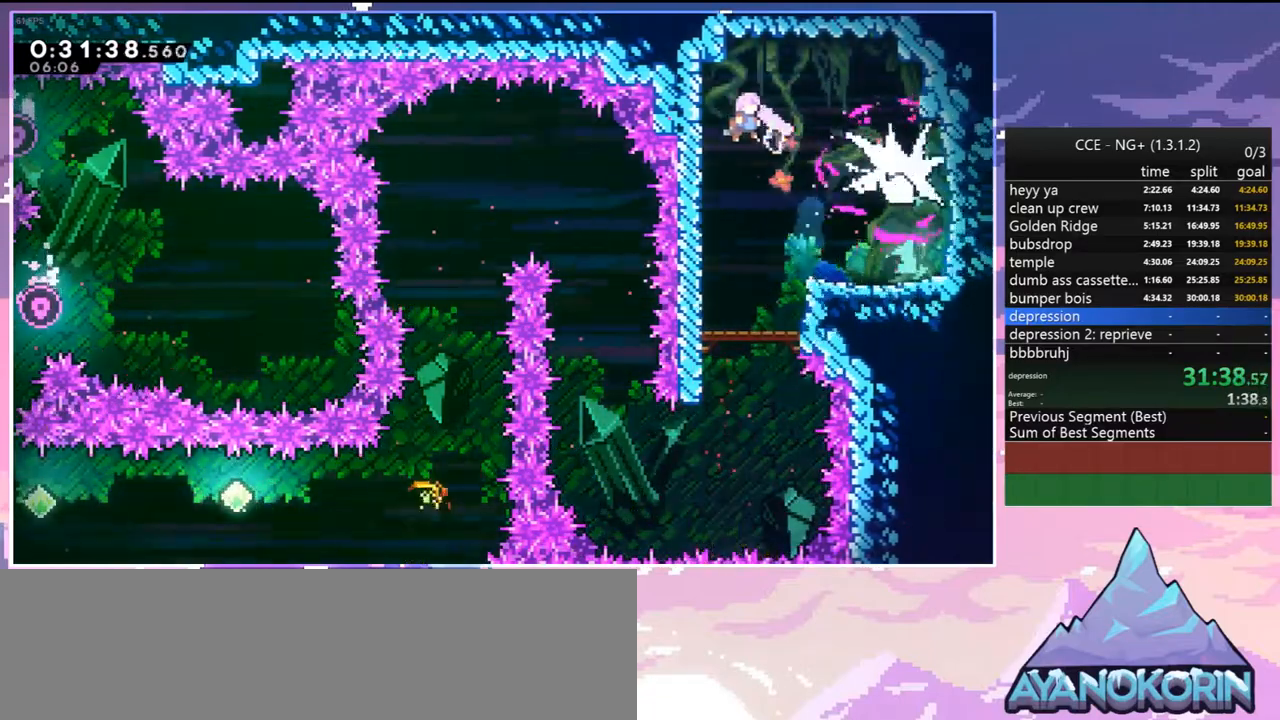
{"keys": ["dash", "down", "right"], "events": [[67, "dash", "down"], [217, "dash", "up"], [450, "dash", "down"]]}
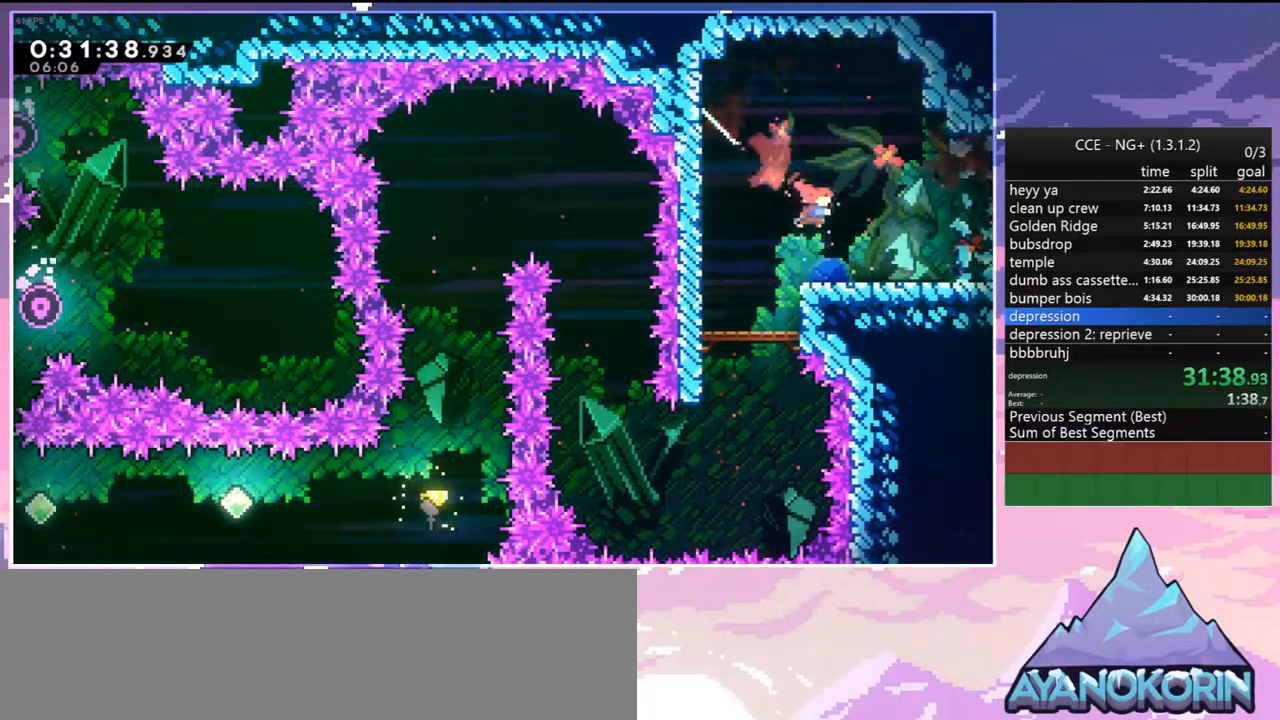
{"keys": ["down", "right"], "events": [[84, "dash", "up"], [84, "jump2", "down"], [134, "dash", "down"], [134, "jump2", "up"], [234, "dash", "up"]]}
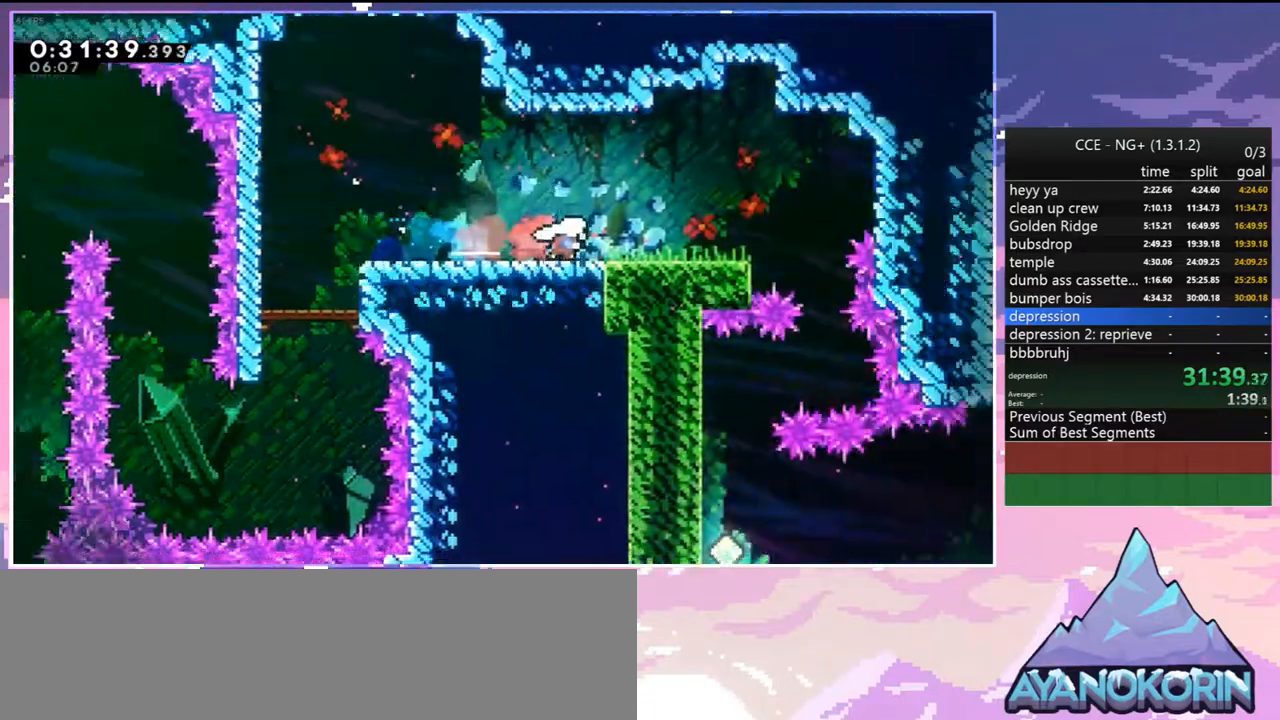
{"keys": ["right"], "events": [[200, "down", "up"]]}
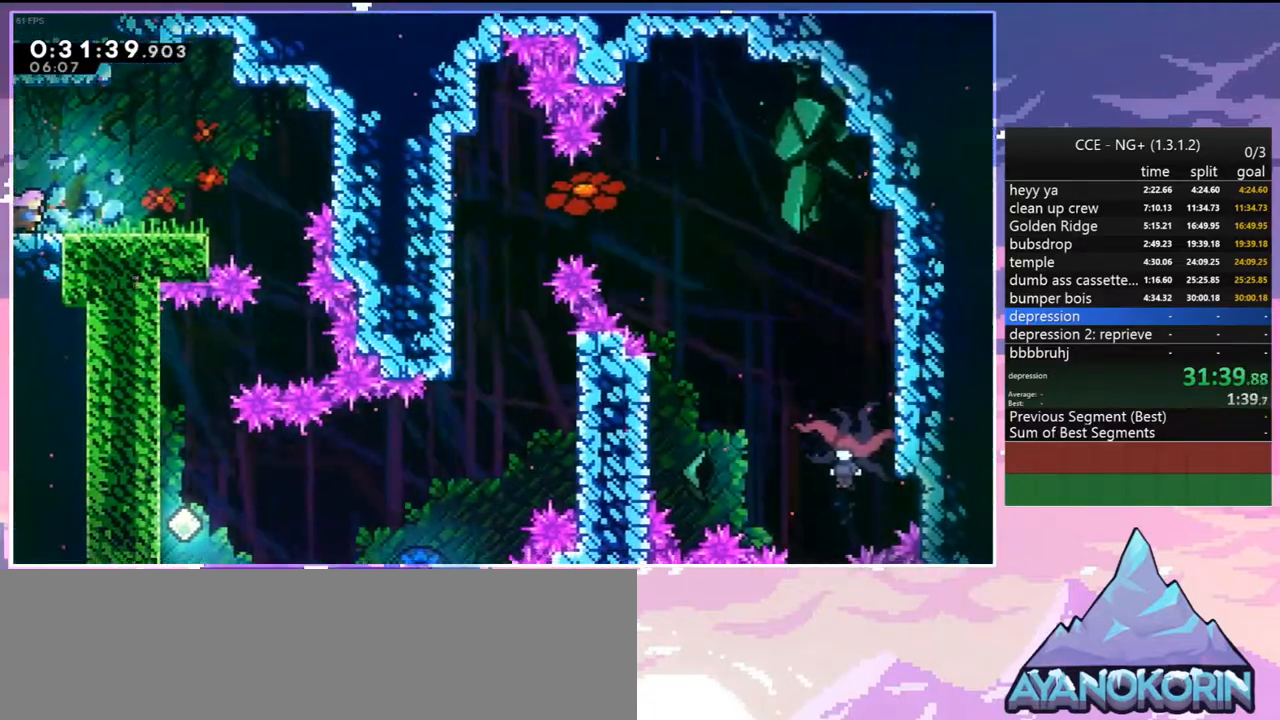
{"keys": ["right"], "events": [[117, "dash", "down"], [250, "dash", "up"]]}
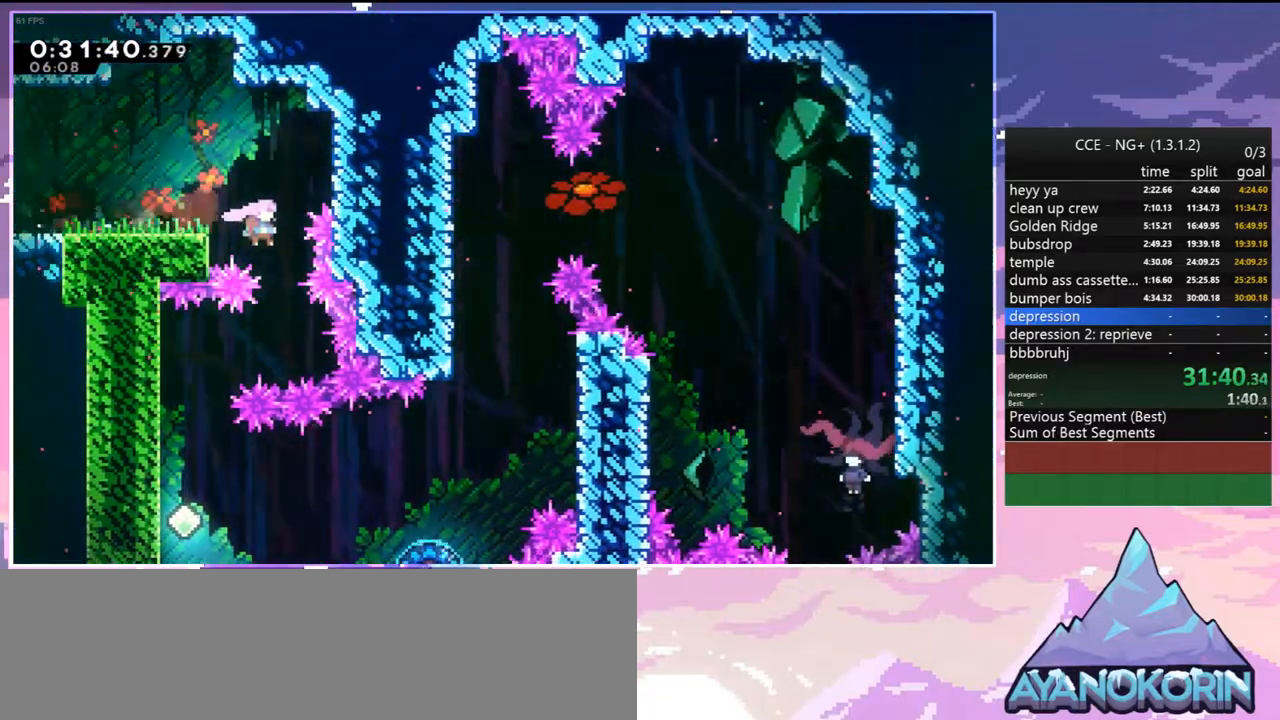
{"keys": ["down", "left"], "events": [[84, "left", "down"], [134, "down", "down"], [134, "right", "up"], [184, "dash", "down"], [317, "dash", "up"]]}
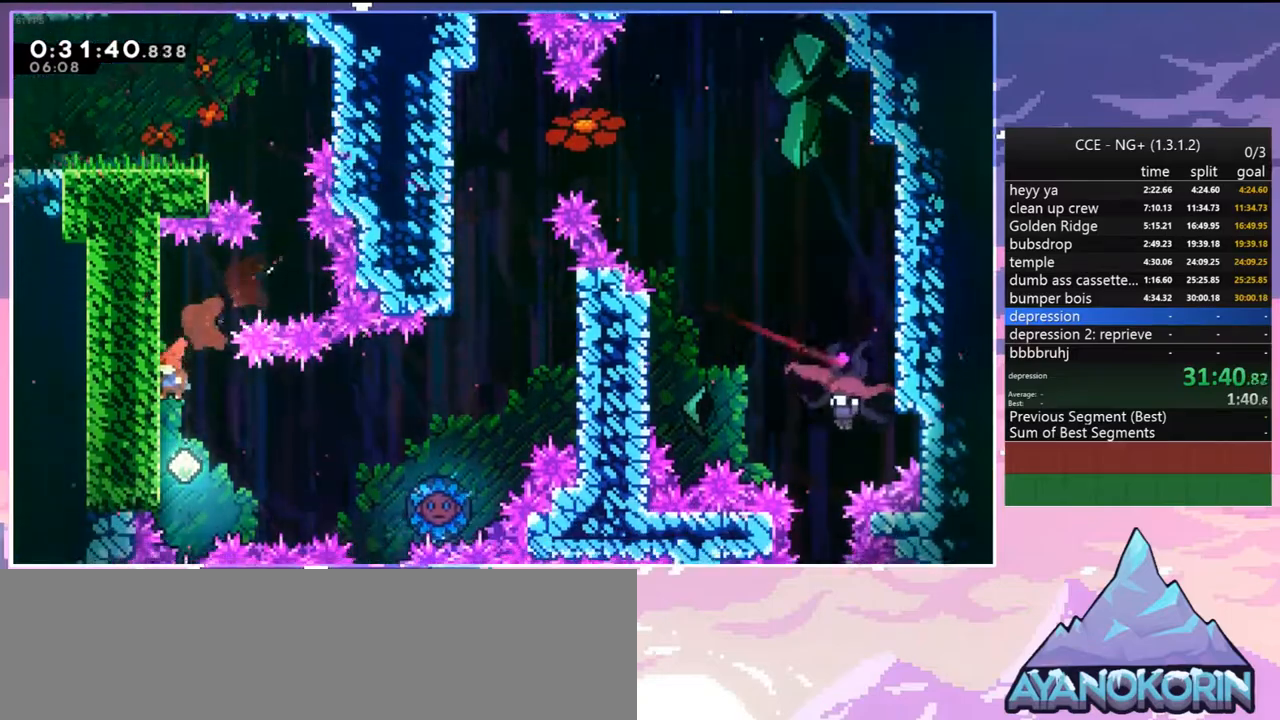
{"keys": ["right"], "events": [[100, "left", "up"], [100, "right", "down"], [150, "down", "up"], [150, "jump2", "down"], [234, "dash", "down"], [234, "jump2", "up"], [334, "dash", "up"]]}
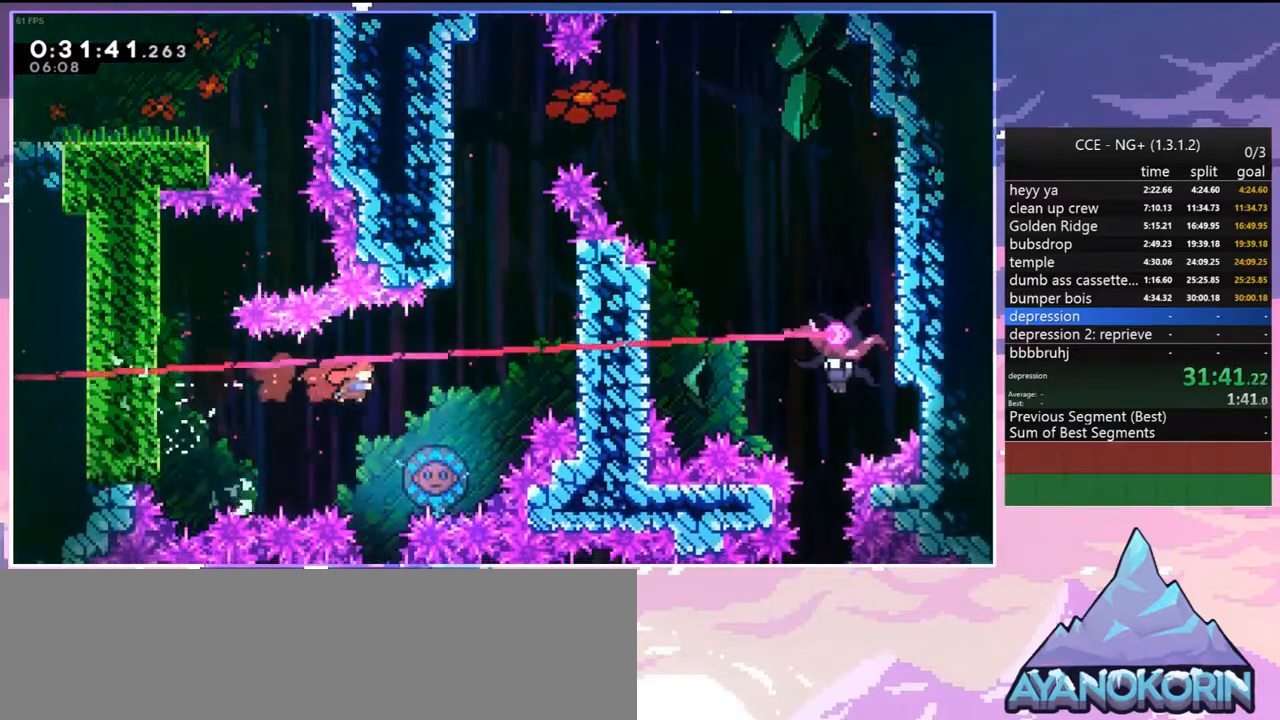
{"keys": ["right", "up"], "events": [[484, "up", "down"]]}
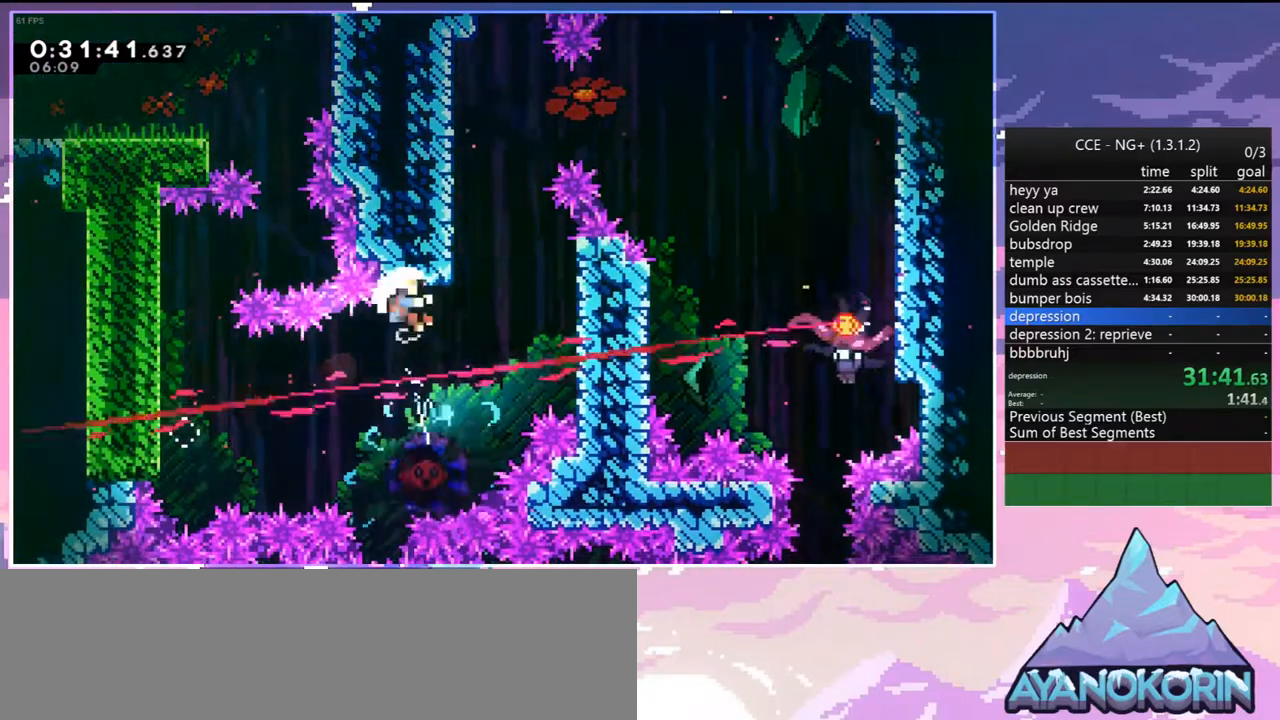
{"keys": [], "events": [[34, "dash", "down"], [34, "right", "up"], [84, "dash", "up"], [84, "right", "down"], [267, "up", "up"], [317, "jump2", "down"], [317, "right", "up"], [417, "jump2", "up"]]}
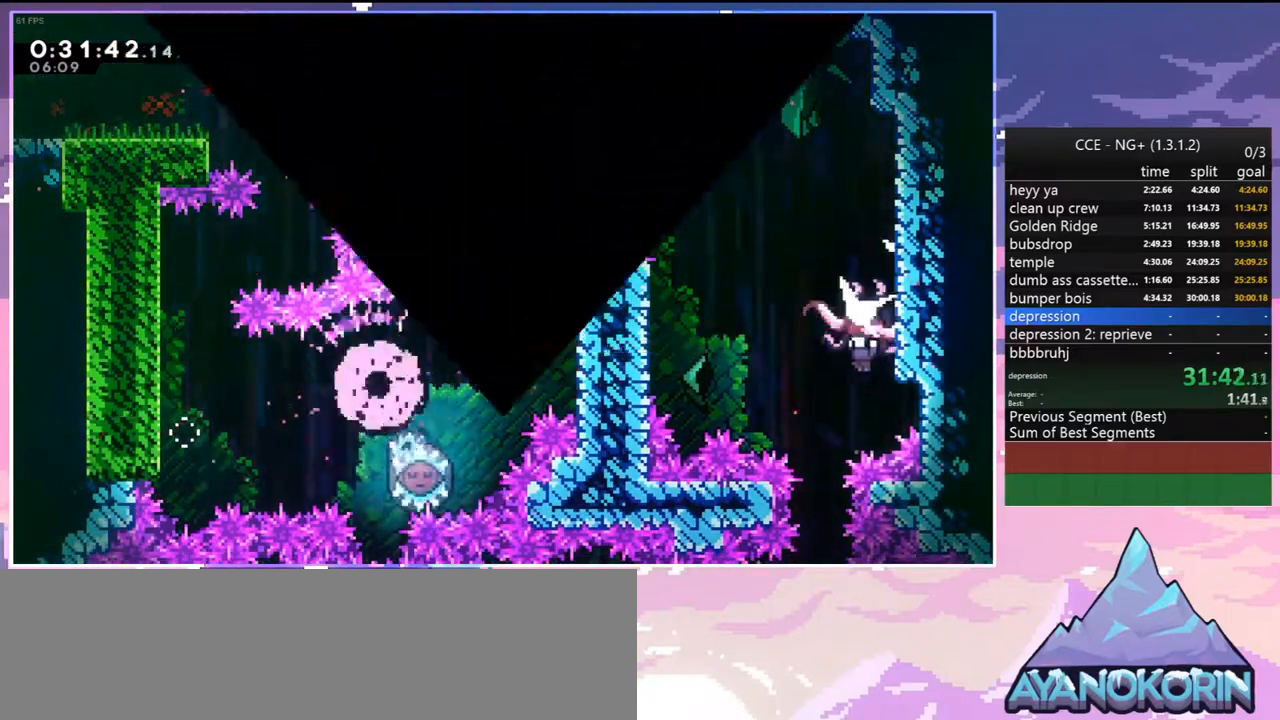
{"keys": ["right"], "events": [[17, "jump2", "down"], [50, "right", "down"], [150, "jump2", "up"], [200, "jump2", "down"], [284, "jump2", "up"], [384, "jump2", "down"], [484, "jump2", "up"]]}
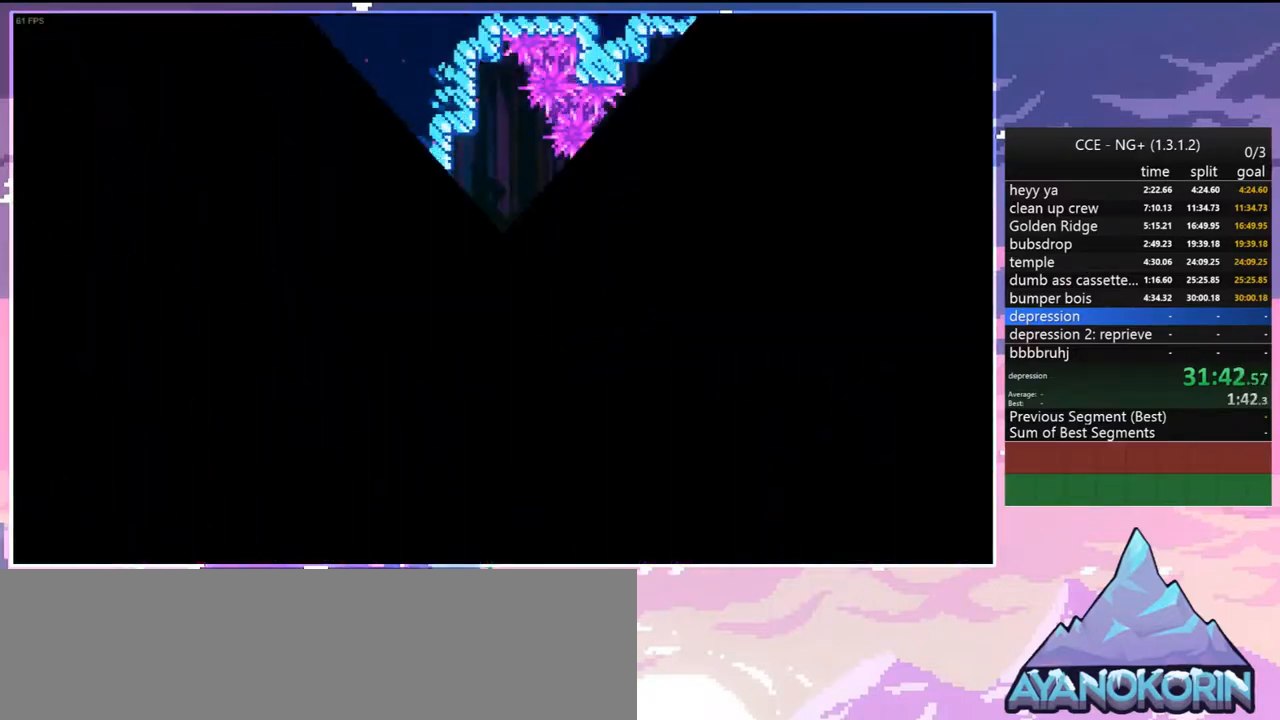
{"keys": ["right"], "events": [[67, "jump2", "down"], [167, "jump2", "up"]]}